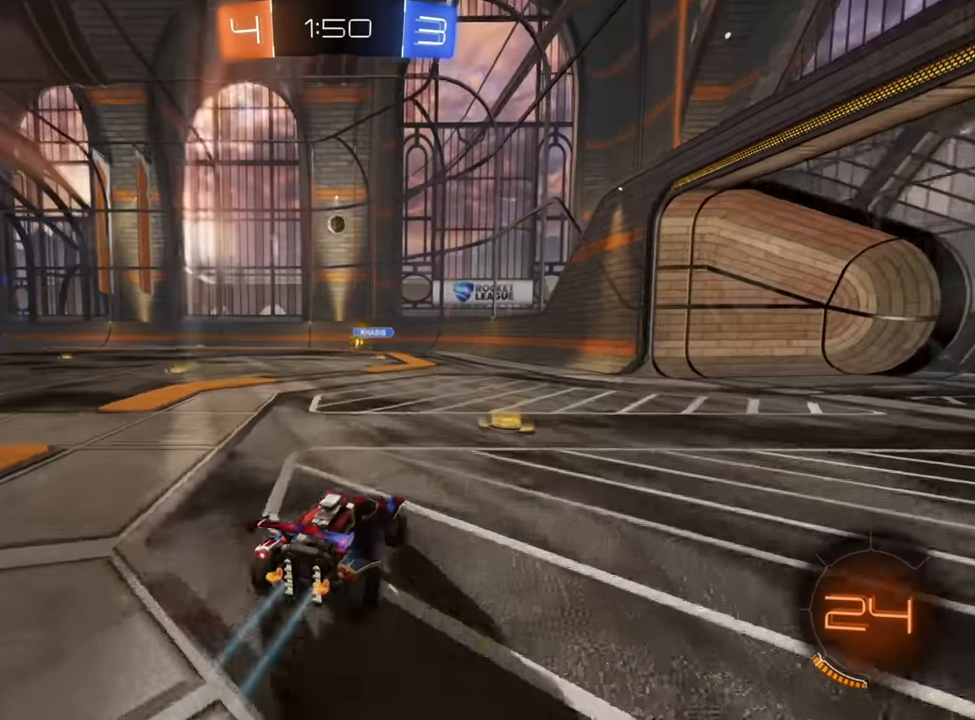
Gameplay with a controller (Xbox layout); each line is a JSON object with the inputs held at the frame after it. "events" lists button and stick changes between this image and that frame as [ms after this image, input, new state], when the widget could be followed in between.
{"buttons": ["R2"], "left_stick": "center", "right_stick": "center", "events": [[84, "left_stick", "center"], [184, "left_stick", "right"], [317, "left_stick", "center"]]}
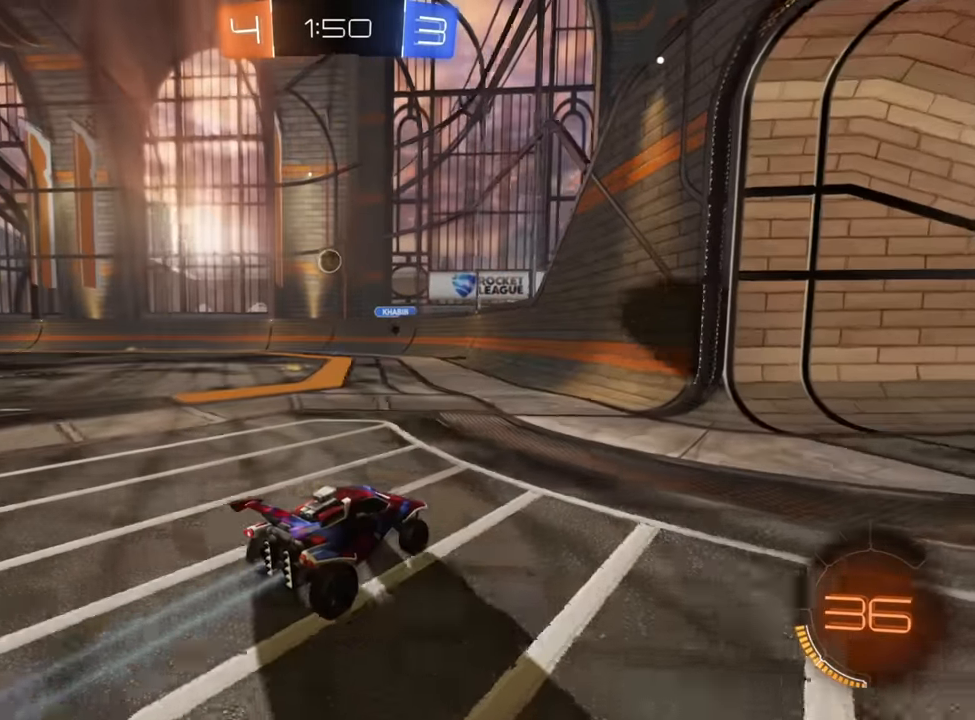
{"buttons": ["L2"], "left_stick": "down-left", "right_stick": "center", "events": [[267, "left_stick", "left"], [317, "left_stick", "down-left"], [400, "R2", "up"], [417, "L2", "down"]]}
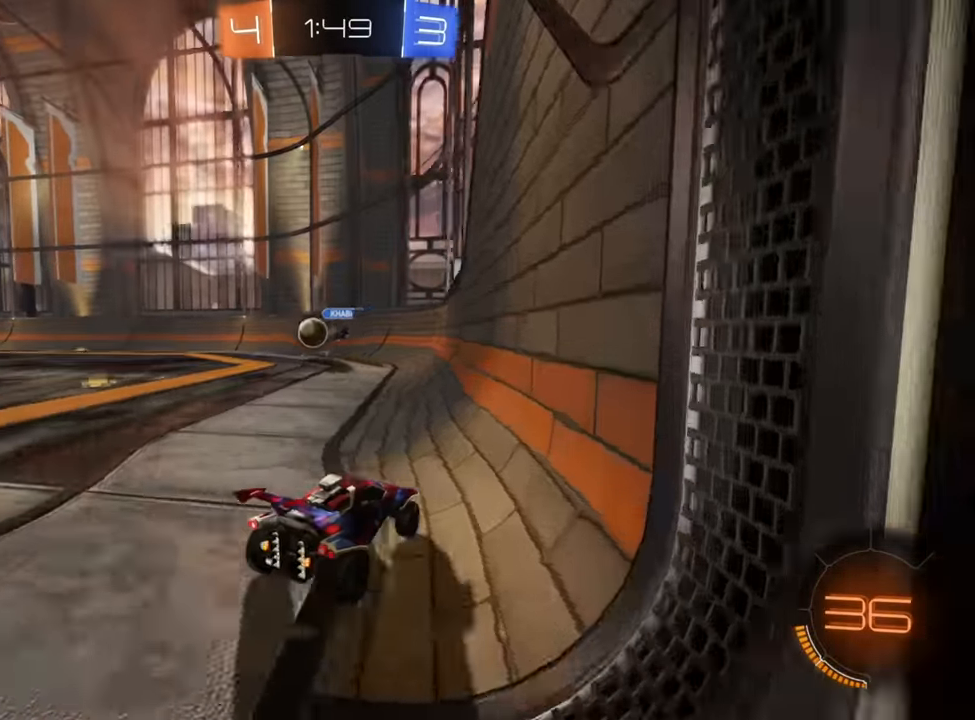
{"buttons": ["B", "R2"], "left_stick": "down-left", "right_stick": "center", "events": [[17, "R2", "down"], [84, "L2", "up"], [200, "X", "down"], [300, "X", "up"], [384, "B", "down"]]}
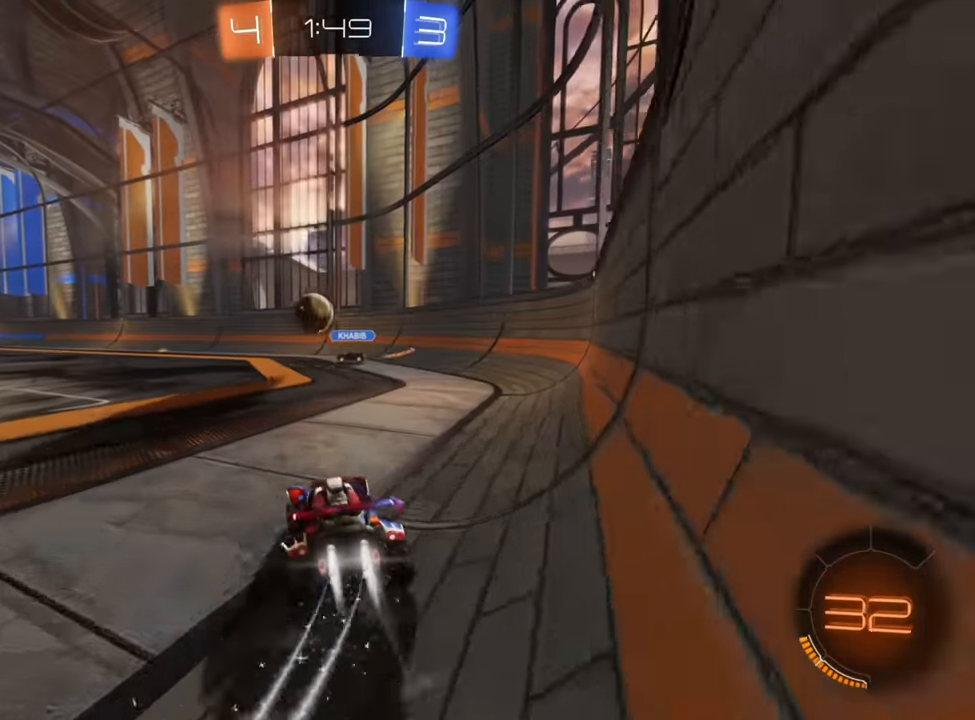
{"buttons": ["L2"], "left_stick": "down-left", "right_stick": "center", "events": [[67, "left_stick", "center"], [200, "B", "up"], [200, "left_stick", "down-left"], [250, "L2", "down"], [267, "R2", "up"]]}
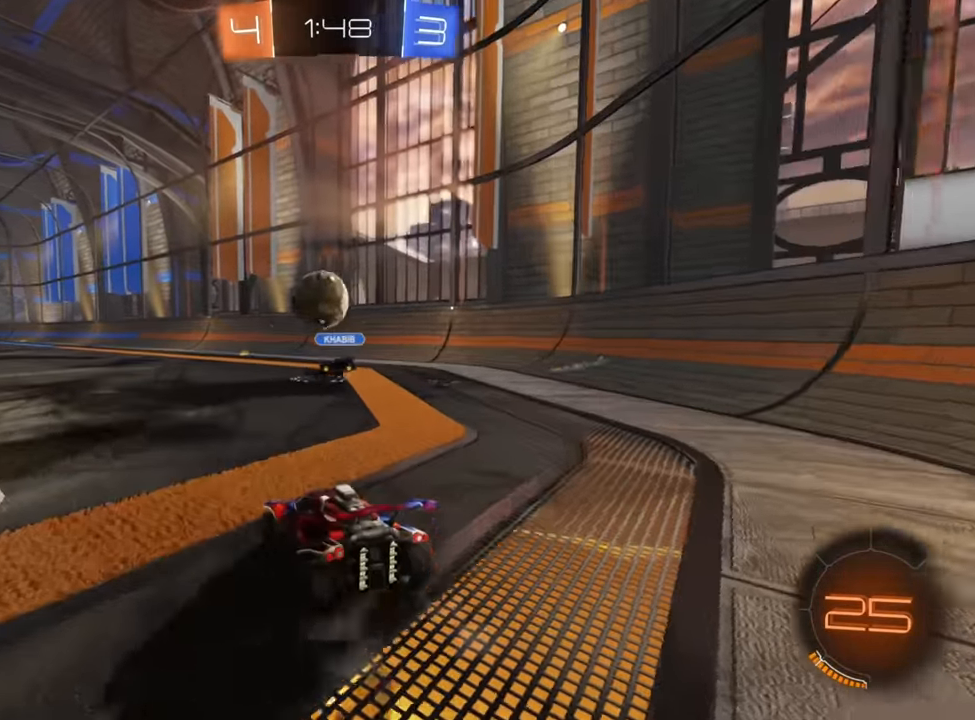
{"buttons": ["R2"], "left_stick": "down-left", "right_stick": "center", "events": [[117, "L2", "up"], [134, "R2", "down"]]}
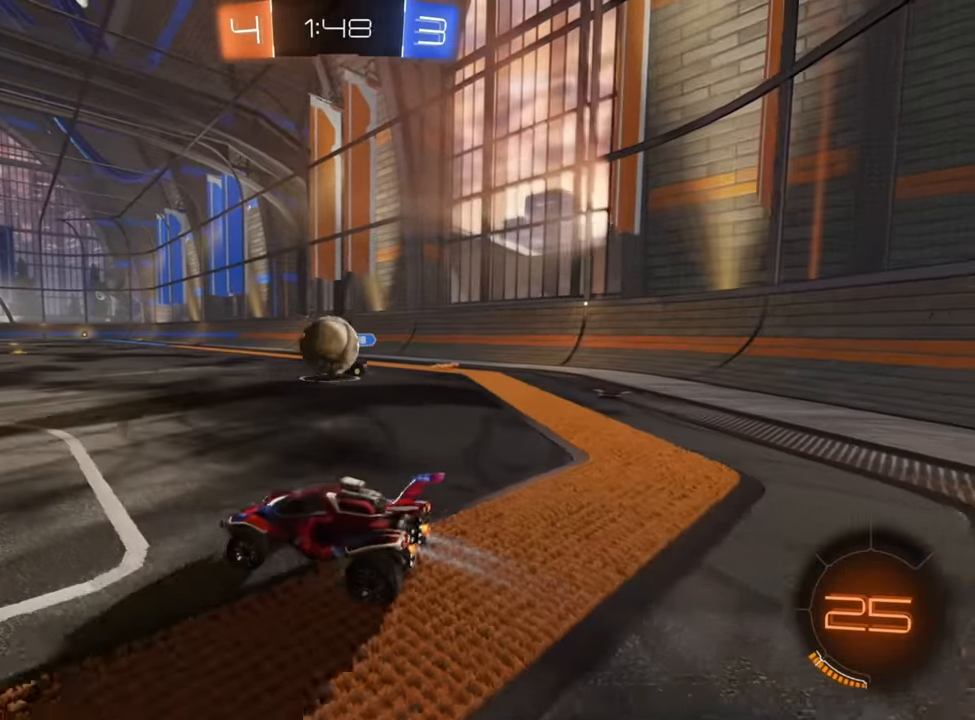
{"buttons": ["B", "R2"], "left_stick": "center", "right_stick": "center", "events": [[84, "left_stick", "down-right"], [150, "left_stick", "up-right"], [400, "B", "down"], [434, "left_stick", "center"]]}
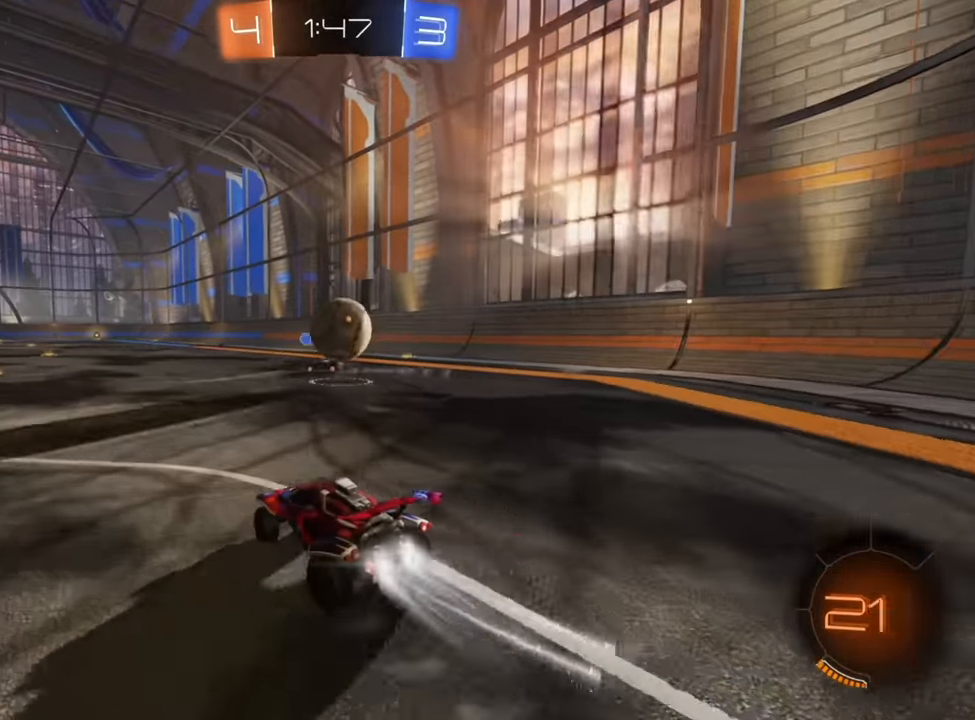
{"buttons": ["A", "R2"], "left_stick": "down-left", "right_stick": "center", "events": [[84, "left_stick", "up-right"], [300, "B", "up"], [334, "left_stick", "down-left"], [350, "A", "down"]]}
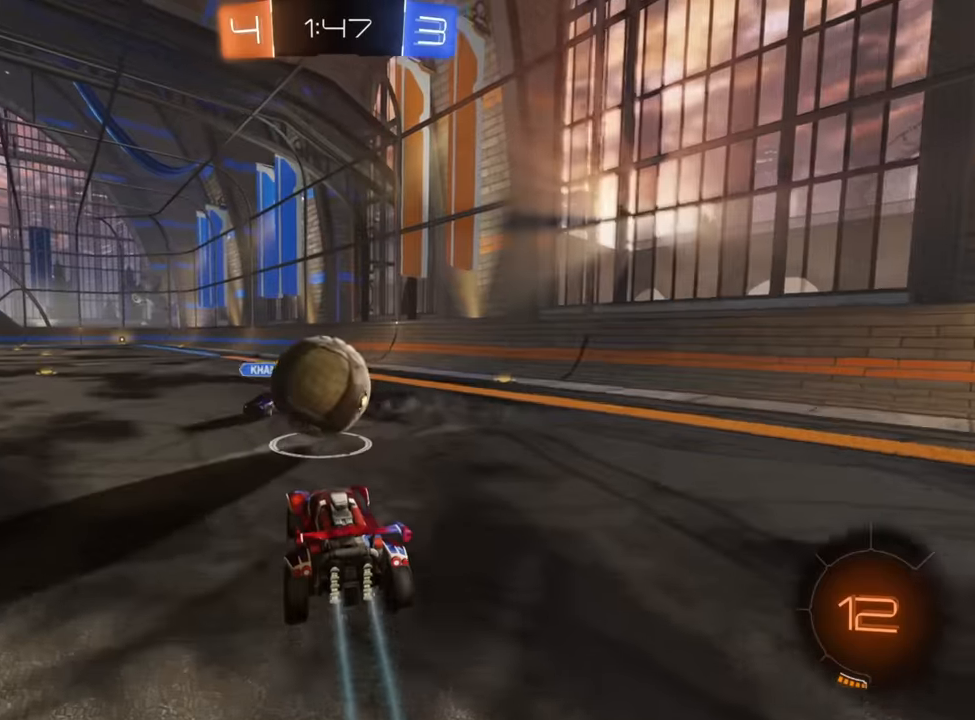
{"buttons": ["R2"], "left_stick": "up", "right_stick": "center", "events": [[34, "left_stick", "up-left"], [84, "A", "up"], [100, "left_stick", "up"], [150, "A", "down"], [234, "A", "up"], [284, "A", "down"], [384, "A", "up"]]}
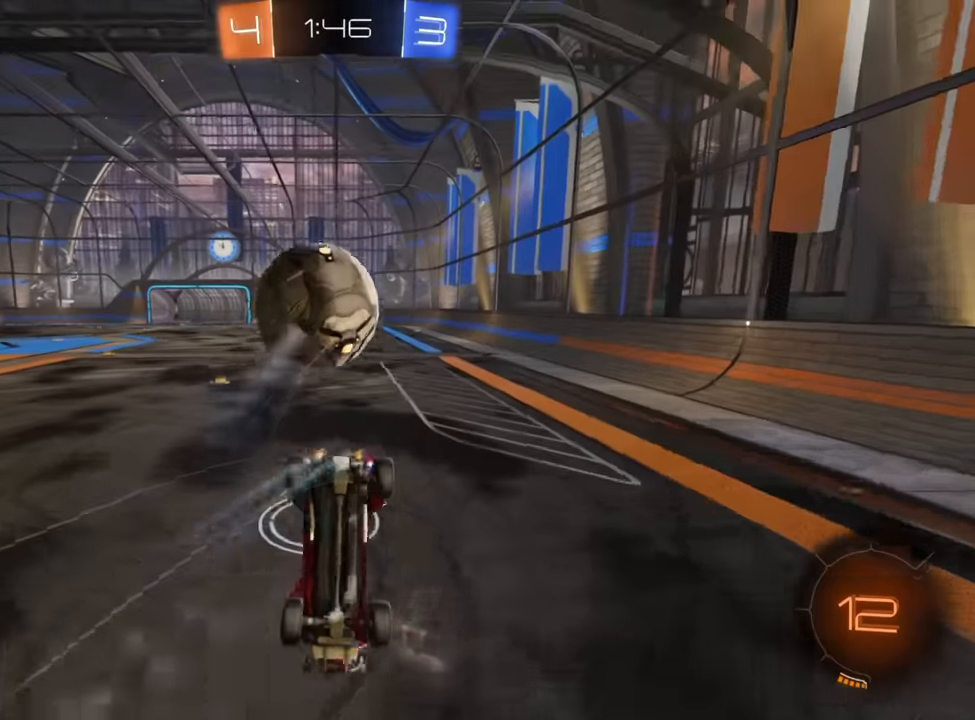
{"buttons": ["R2"], "left_stick": "up-right", "right_stick": "center", "events": [[434, "left_stick", "up-right"]]}
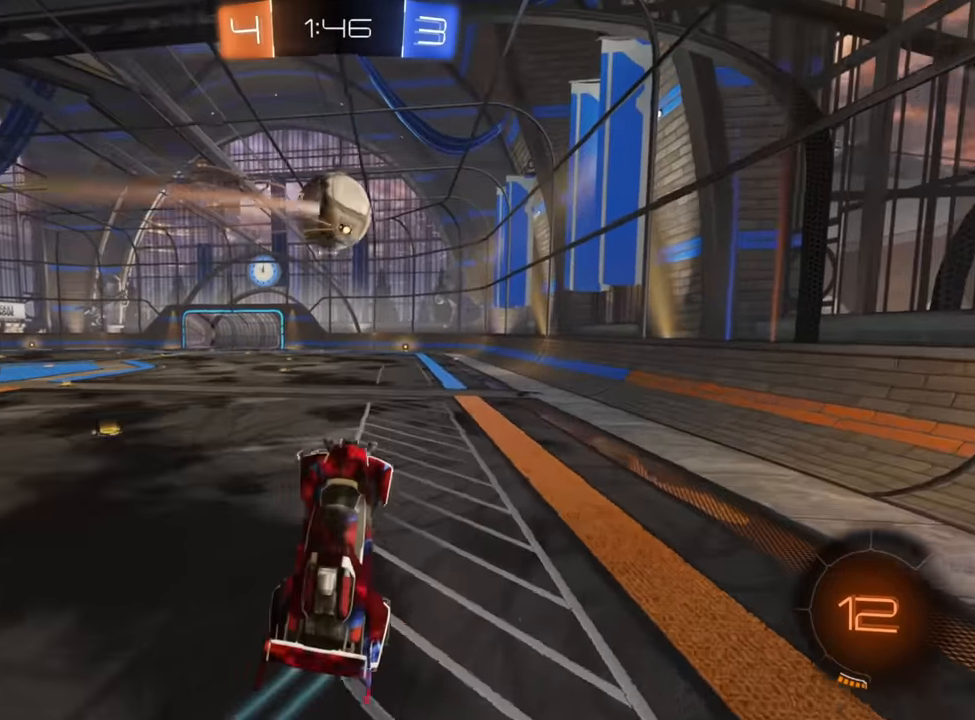
{"buttons": ["B", "R2"], "left_stick": "center", "right_stick": "center", "events": [[167, "left_stick", "center"], [300, "B", "down"]]}
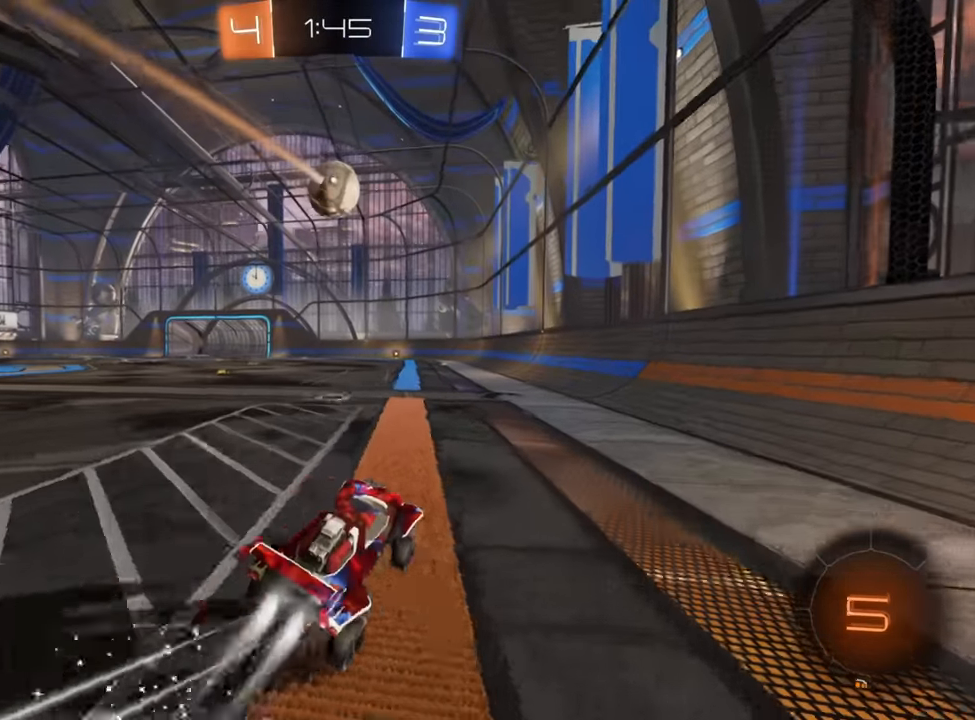
{"buttons": ["A", "R2"], "left_stick": "up", "right_stick": "center", "events": [[50, "left_stick", "left"], [267, "B", "up"], [367, "A", "down"], [417, "left_stick", "up"], [450, "A", "up"], [484, "A", "down"]]}
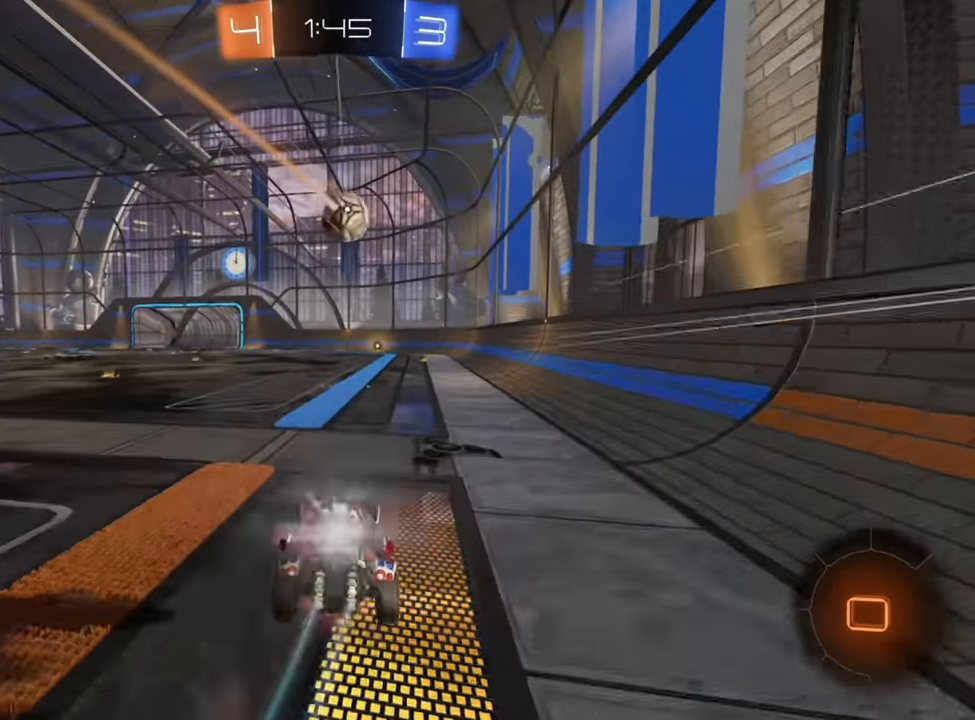
{"buttons": ["R2"], "left_stick": "up", "right_stick": "center", "events": [[84, "A", "up"]]}
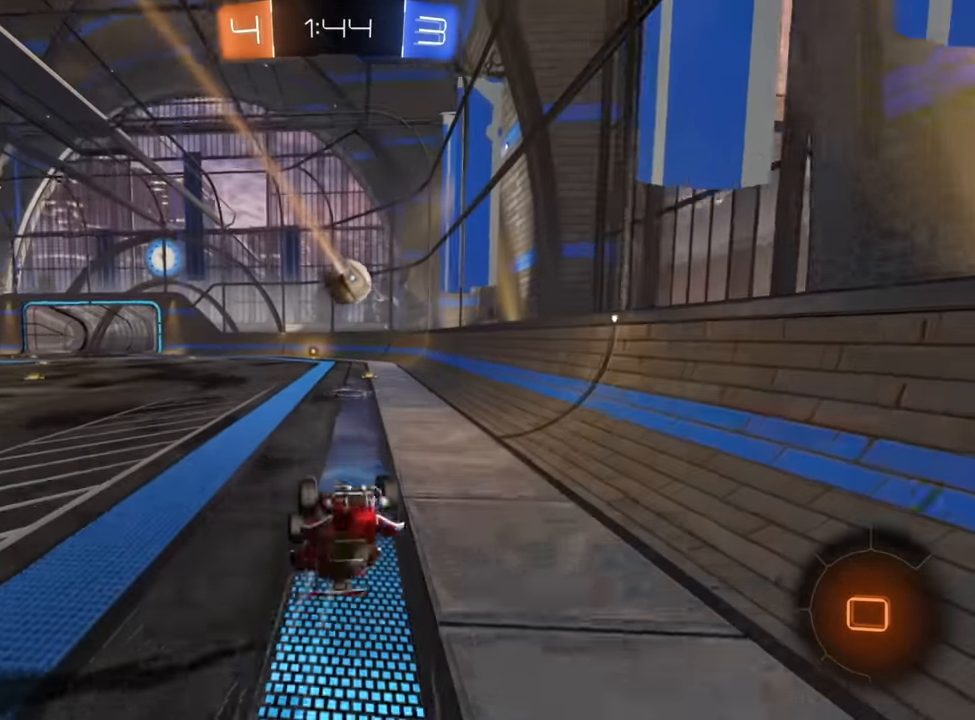
{"buttons": ["R2"], "left_stick": "center", "right_stick": "center", "events": [[284, "left_stick", "center"]]}
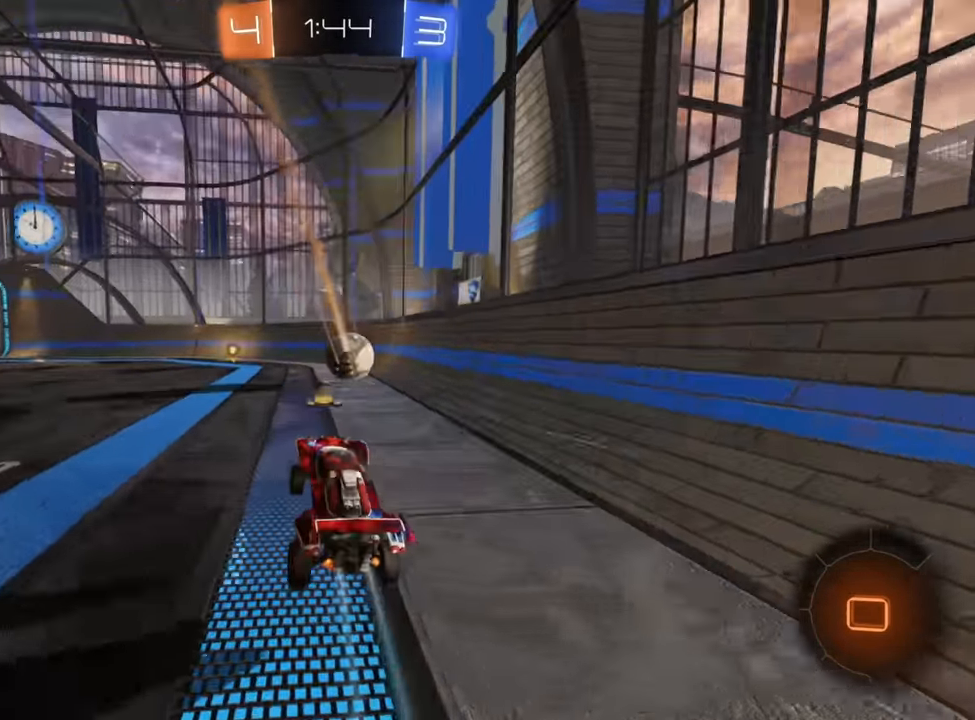
{"buttons": ["B", "R2"], "left_stick": "center", "right_stick": "center", "events": [[50, "Y", "down"], [134, "left_stick", "down-left"], [150, "Y", "up"], [234, "B", "down"], [467, "left_stick", "center"]]}
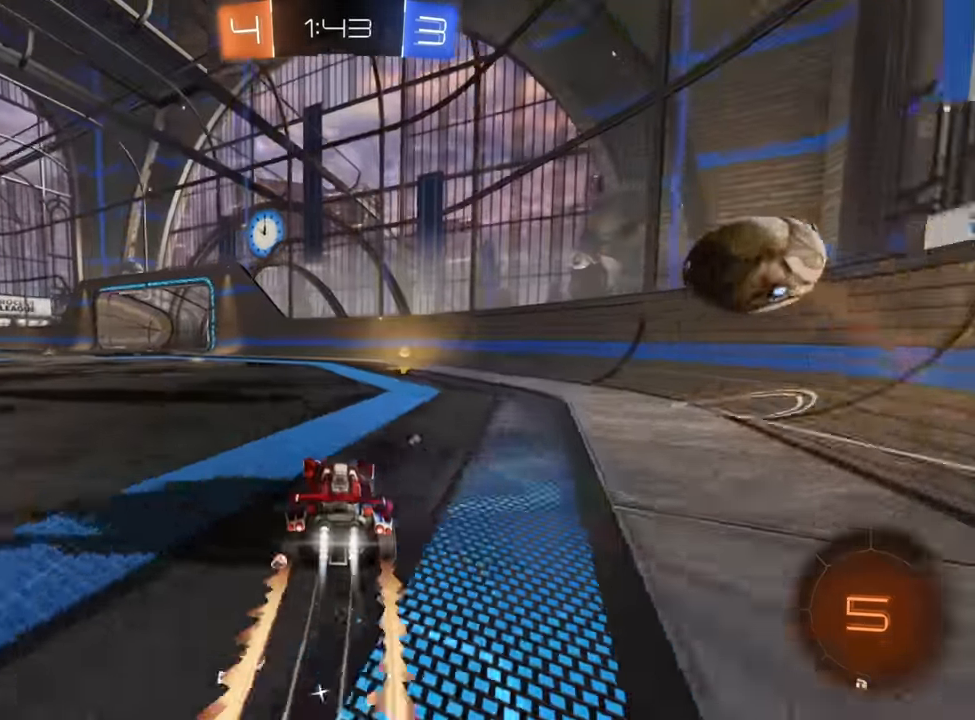
{"buttons": ["R2"], "left_stick": "right", "right_stick": "center", "events": [[84, "left_stick", "right"], [167, "B", "up"], [267, "Y", "down"], [350, "Y", "up"]]}
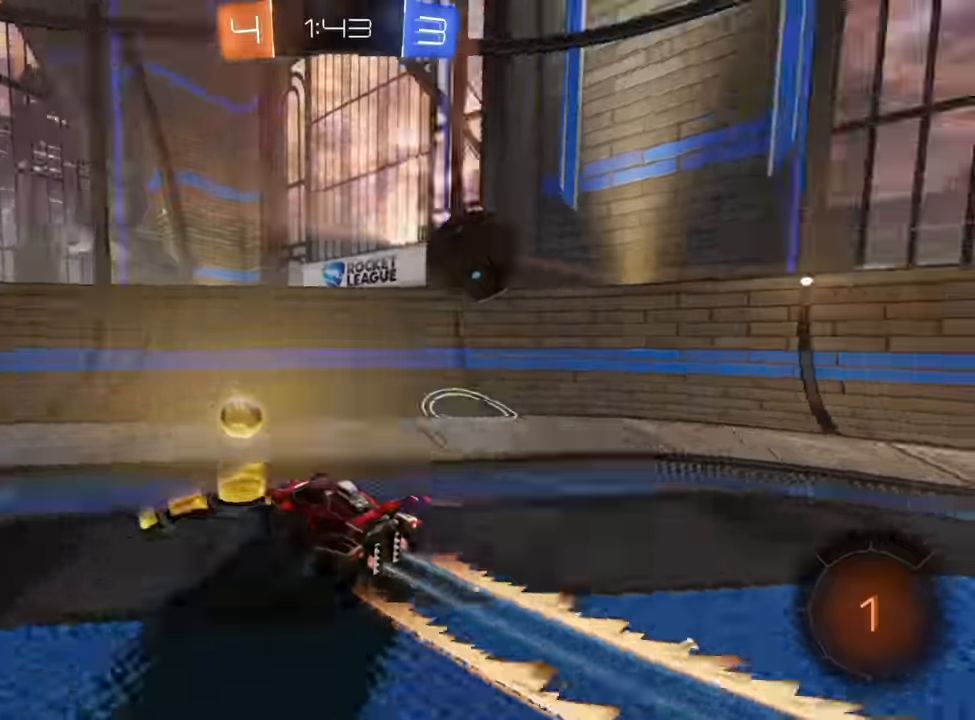
{"buttons": ["R2"], "left_stick": "right", "right_stick": "center", "events": [[284, "X", "down"], [350, "X", "up"], [434, "X", "down"], [484, "X", "up"]]}
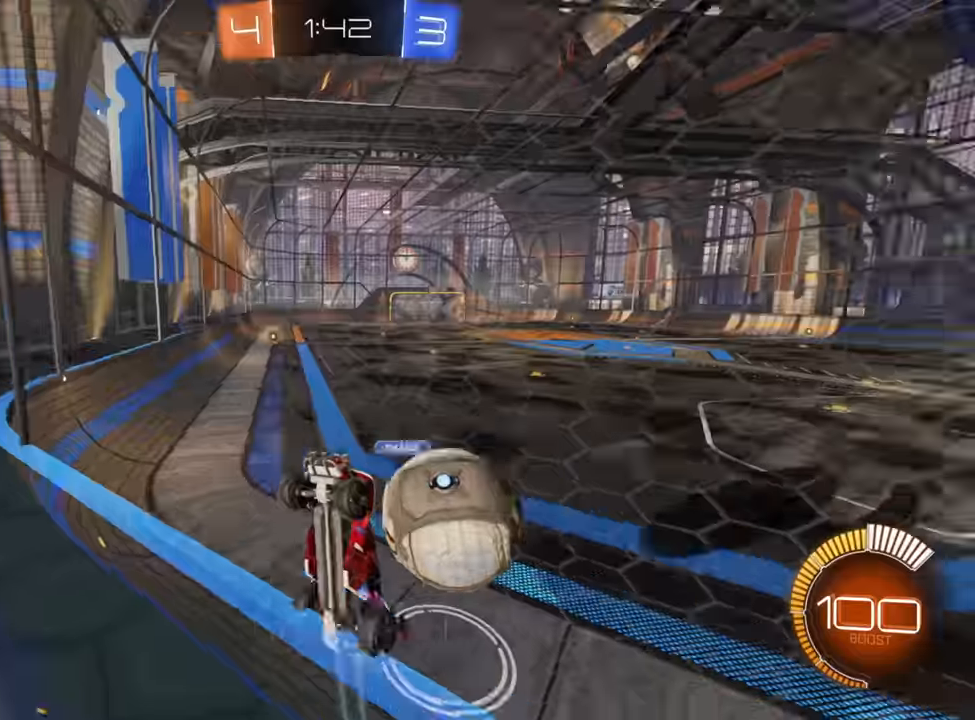
{"buttons": ["B", "R2"], "left_stick": "right", "right_stick": "center", "events": [[100, "X", "down"], [150, "X", "up"], [234, "X", "down"], [317, "X", "up"], [500, "B", "down"]]}
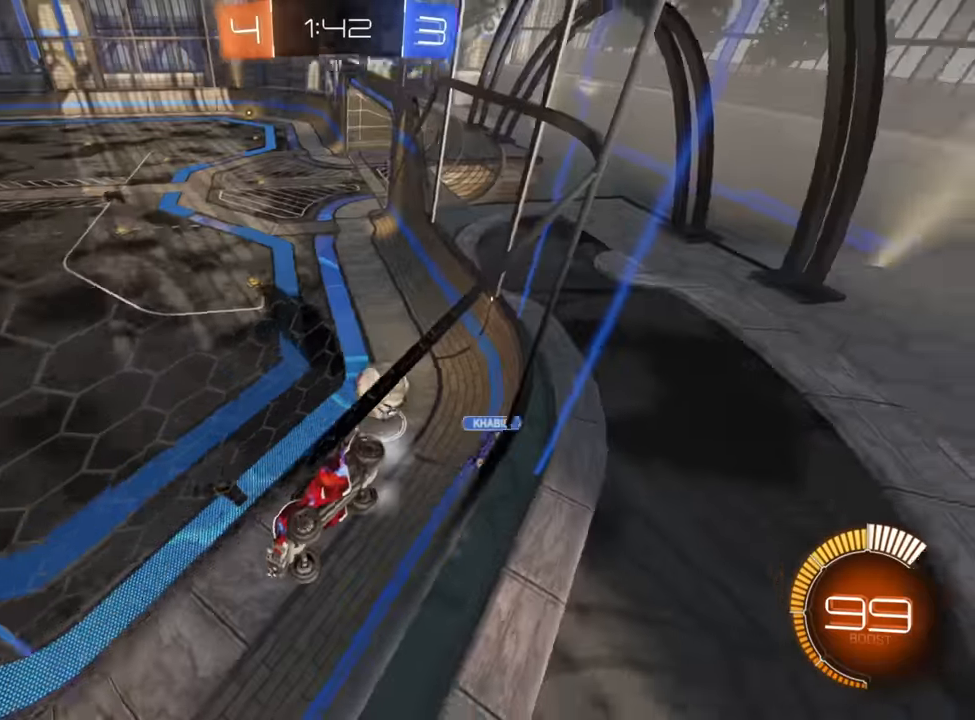
{"buttons": ["B", "R2"], "left_stick": "right", "right_stick": "center", "events": []}
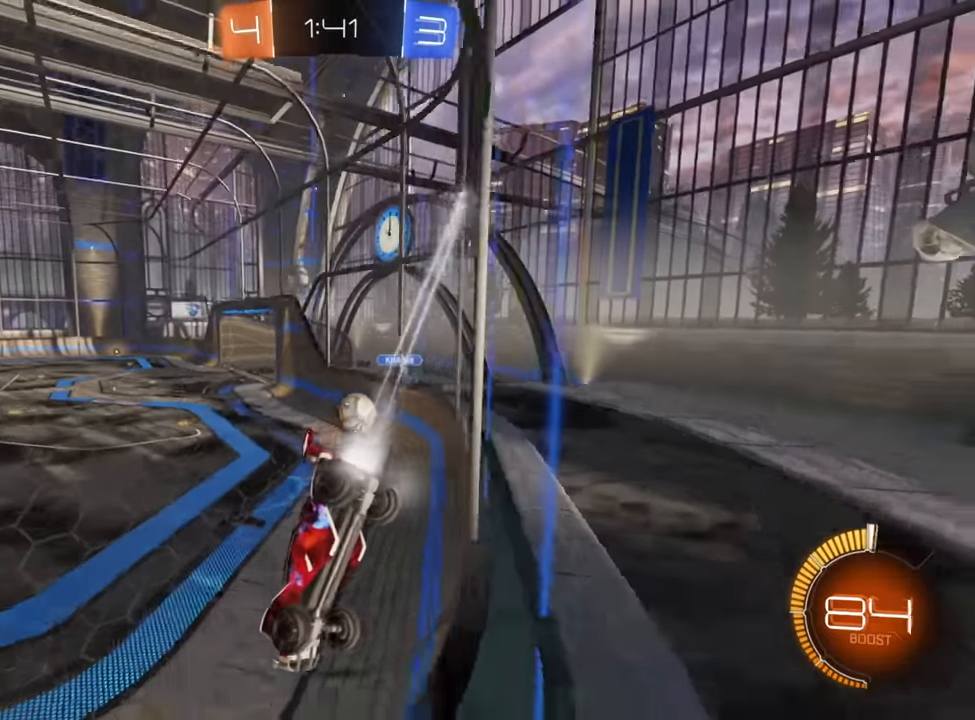
{"buttons": ["B", "R2"], "left_stick": "center", "right_stick": "center", "events": [[484, "left_stick", "center"]]}
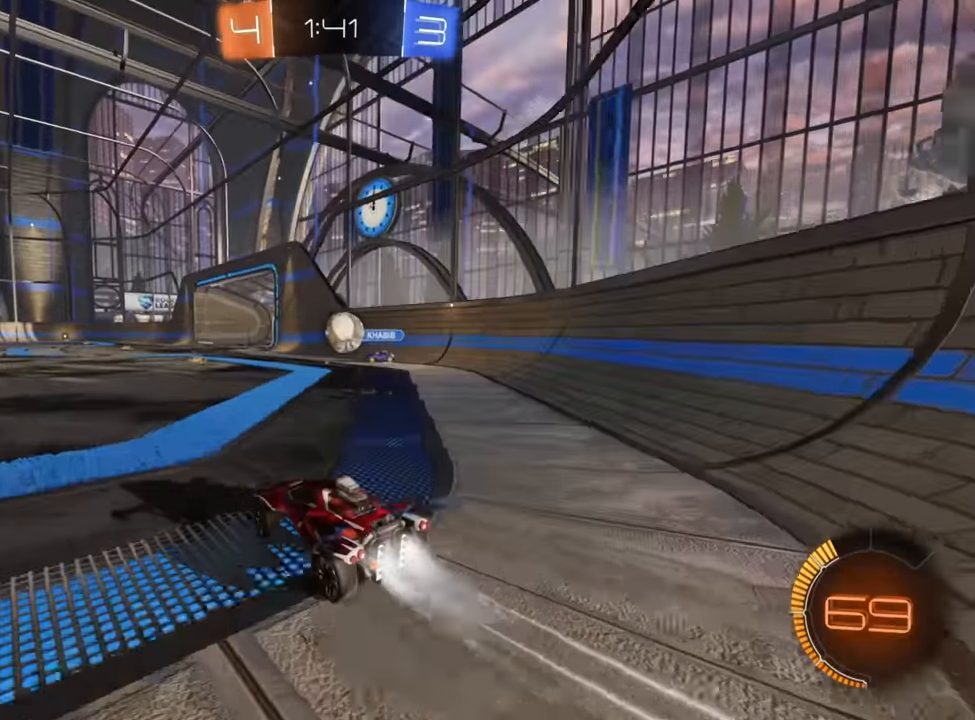
{"buttons": ["R2"], "left_stick": "down-left", "right_stick": "center", "events": [[67, "left_stick", "down-left"], [334, "left_stick", "down"], [367, "B", "up"], [450, "left_stick", "down-left"]]}
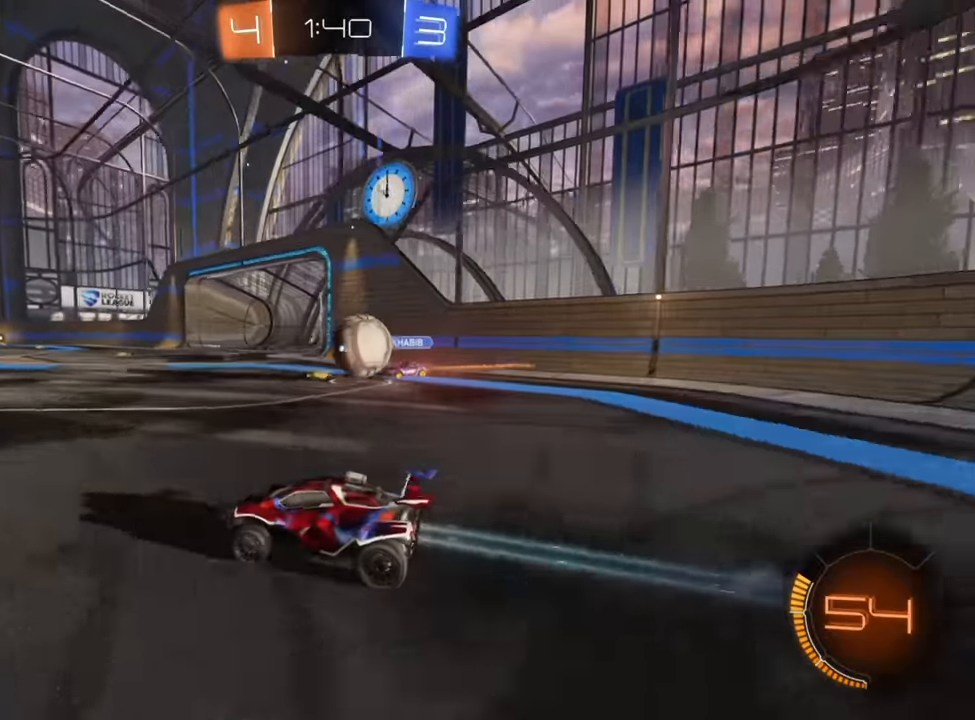
{"buttons": ["R2"], "left_stick": "up-right", "right_stick": "center", "events": [[484, "left_stick", "up-right"]]}
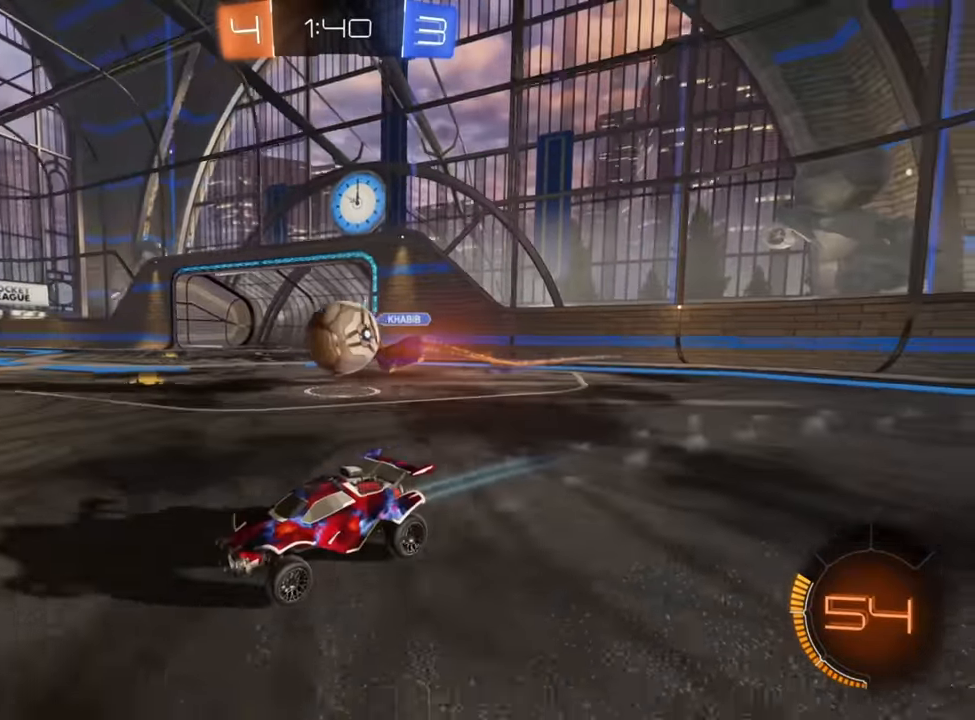
{"buttons": ["B", "R2"], "left_stick": "down-left", "right_stick": "center"}
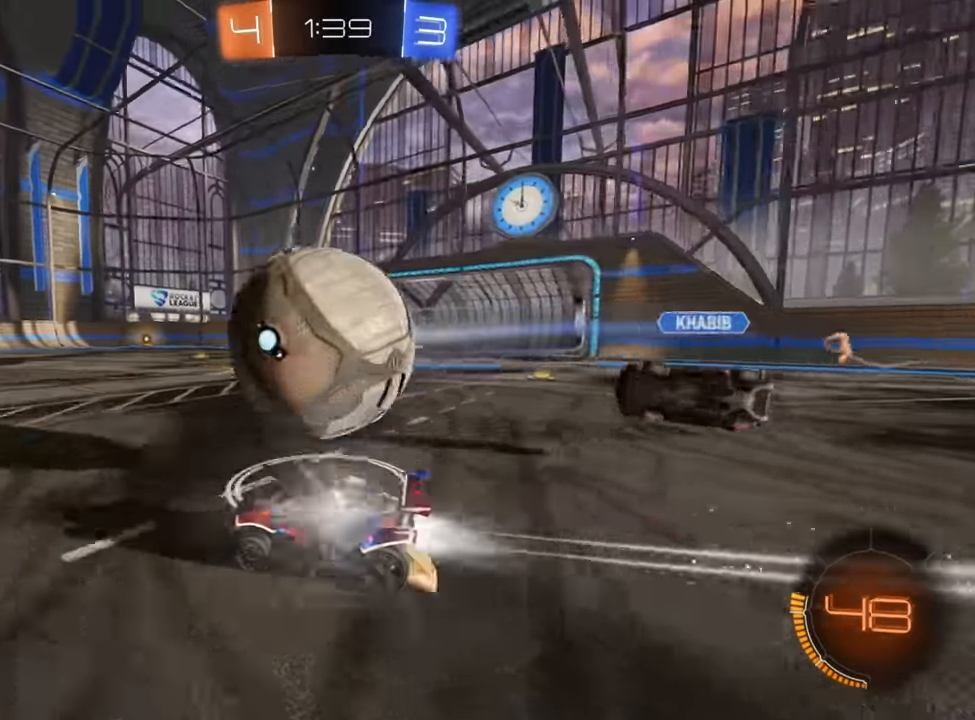
{"buttons": ["B", "R2"], "left_stick": "center", "right_stick": "center", "events": [[217, "left_stick", "center"]]}
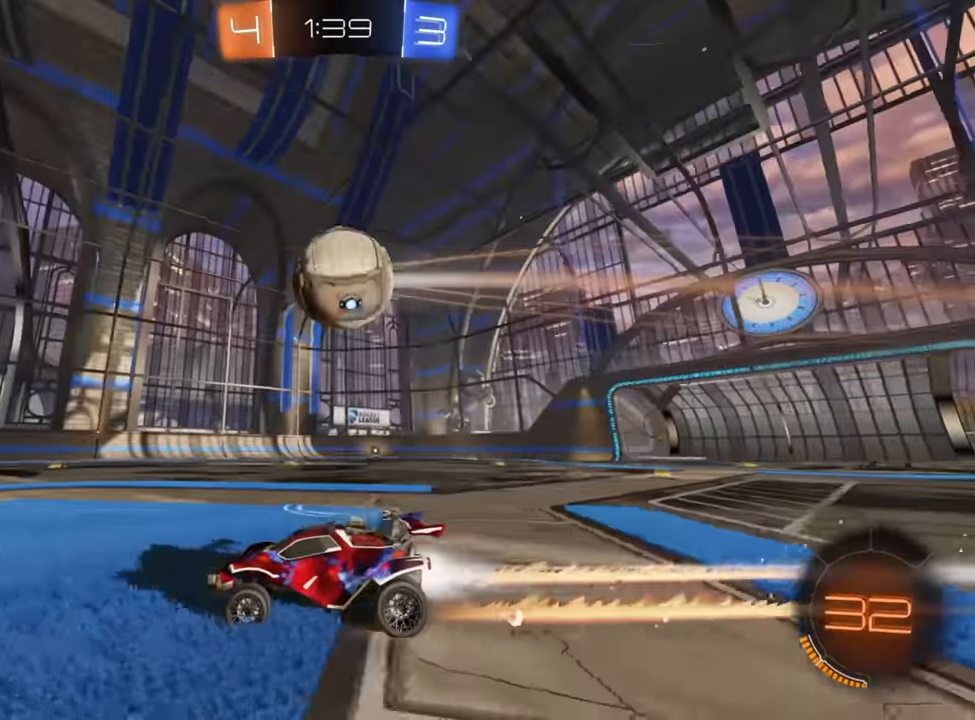
{"buttons": ["R2"], "left_stick": "down-left", "right_stick": "center", "events": [[17, "B", "up"], [134, "left_stick", "up-right"], [267, "left_stick", "center"], [334, "left_stick", "down-left"]]}
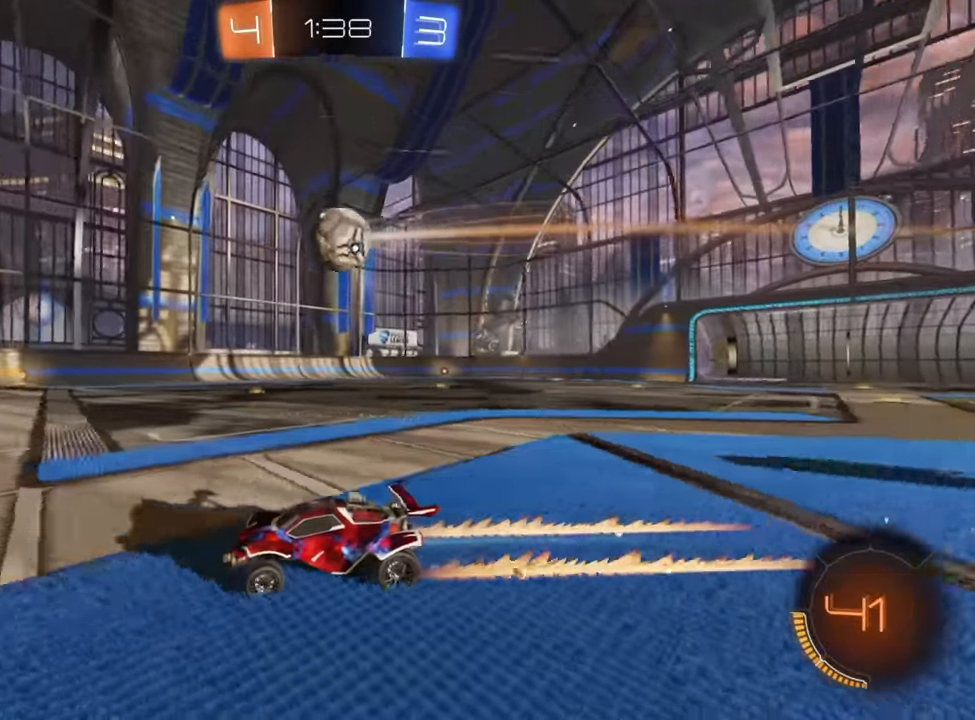
{"buttons": ["R2"], "left_stick": "down-left", "right_stick": "center", "events": [[150, "B", "down"], [167, "left_stick", "center"], [450, "B", "up"], [484, "left_stick", "down-left"]]}
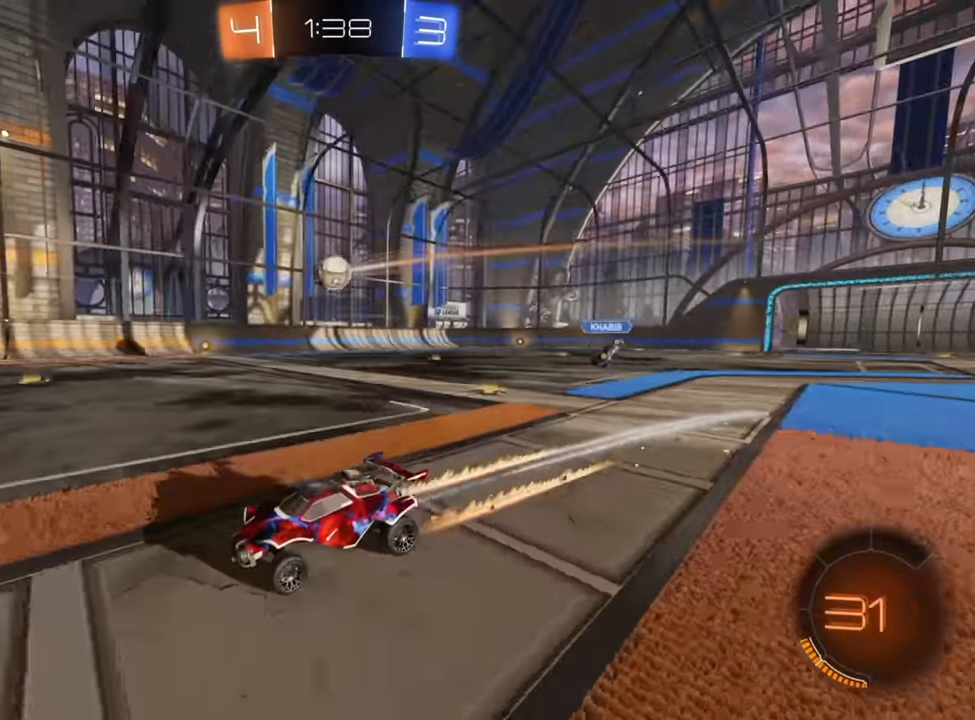
{"buttons": ["R2"], "left_stick": "center", "right_stick": "center", "events": [[200, "left_stick", "center"], [384, "left_stick", "up-right"], [500, "left_stick", "center"]]}
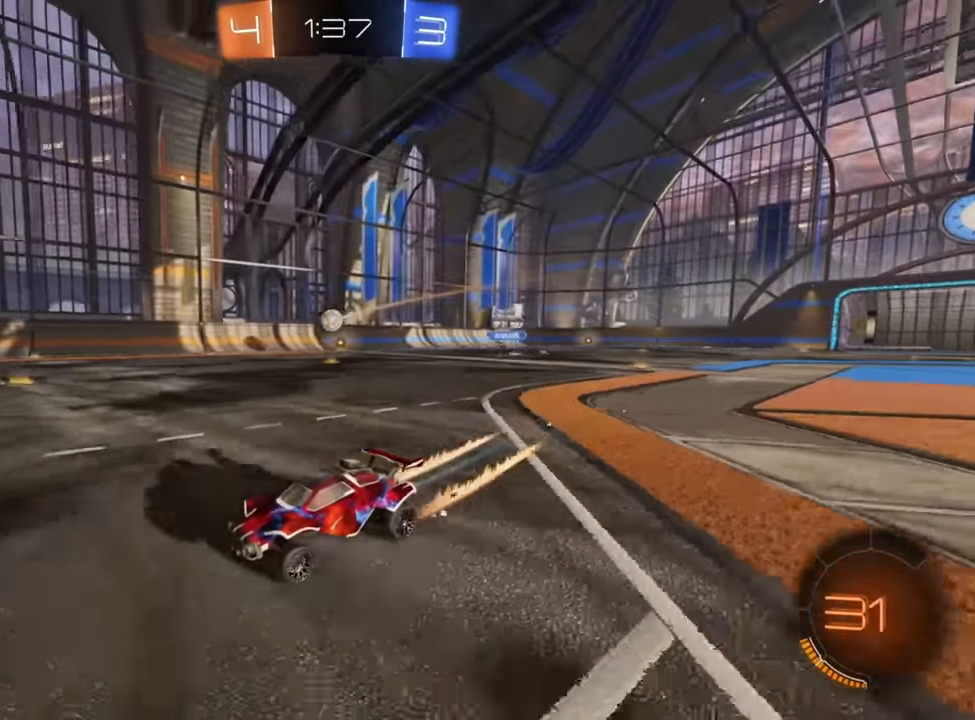
{"buttons": ["R2"], "left_stick": "right", "right_stick": "center", "events": [[167, "left_stick", "right"], [234, "X", "down"], [350, "X", "up"]]}
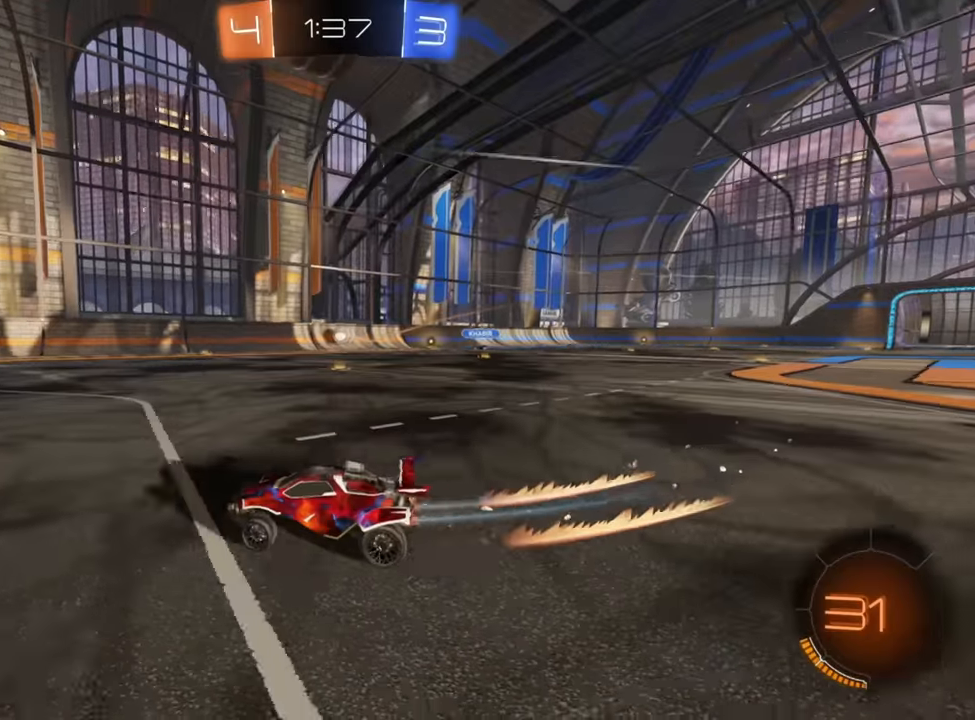
{"buttons": ["B", "R2"], "left_stick": "center", "right_stick": "center", "events": [[17, "left_stick", "up-right"], [150, "B", "down"], [184, "left_stick", "center"], [317, "left_stick", "right"], [367, "left_stick", "up-right"], [467, "left_stick", "center"]]}
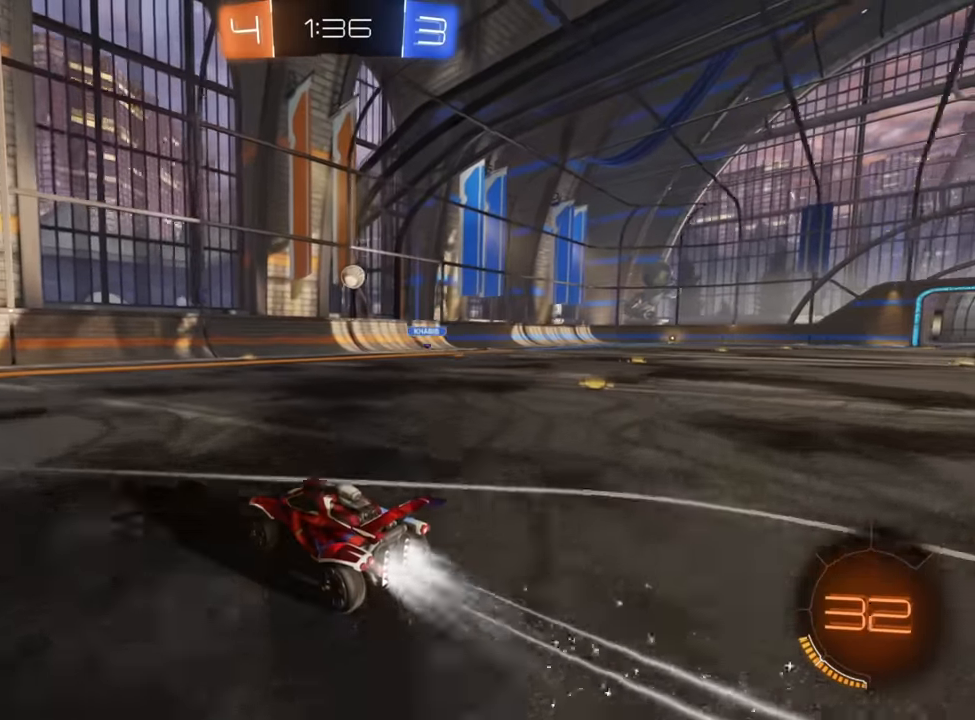
{"buttons": ["R2"], "left_stick": "down-left", "right_stick": "center", "events": [[50, "B", "up"], [67, "left_stick", "down-left"], [234, "left_stick", "center"], [317, "left_stick", "down-left"]]}
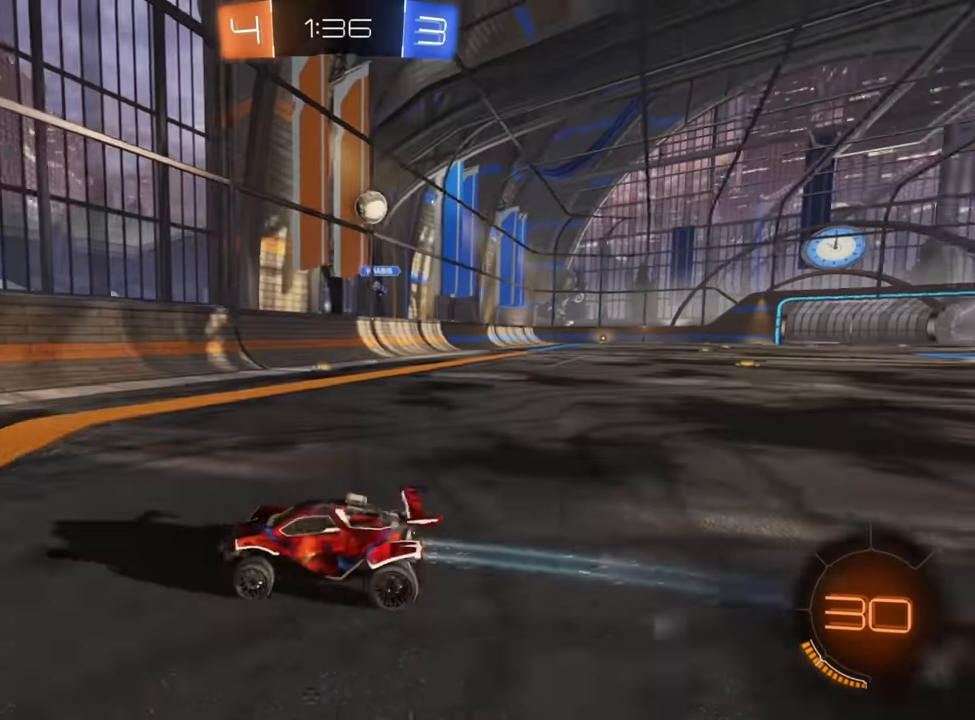
{"buttons": ["R2"], "left_stick": "down-left", "right_stick": "center", "events": [[117, "left_stick", "center"], [300, "left_stick", "down-left"]]}
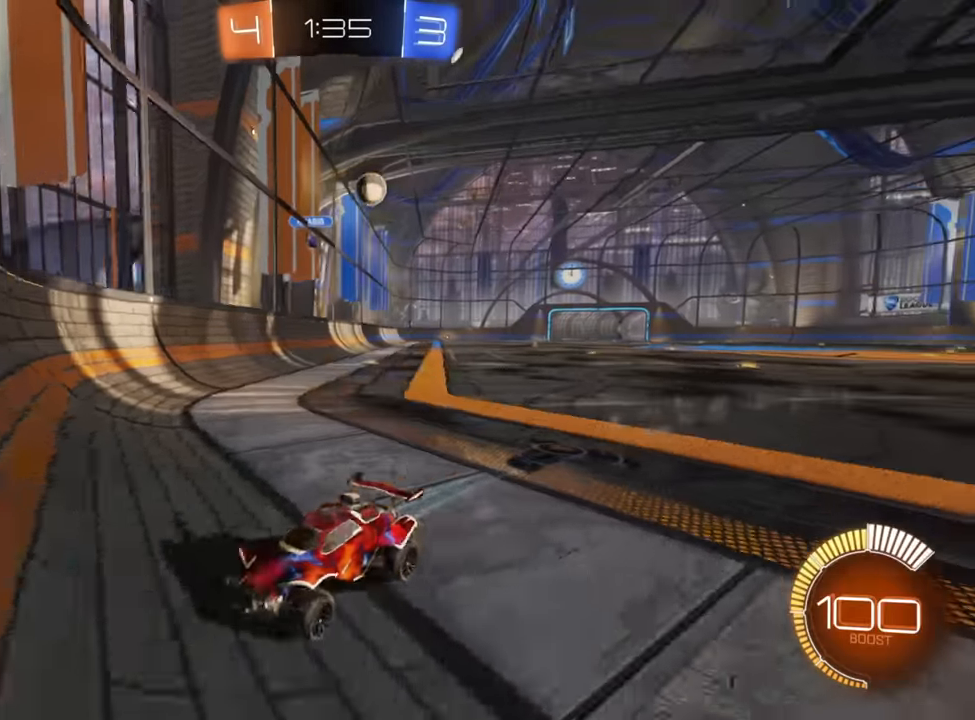
{"buttons": ["R2"], "left_stick": "down-left", "right_stick": "center", "events": [[334, "X", "down"], [417, "X", "up"]]}